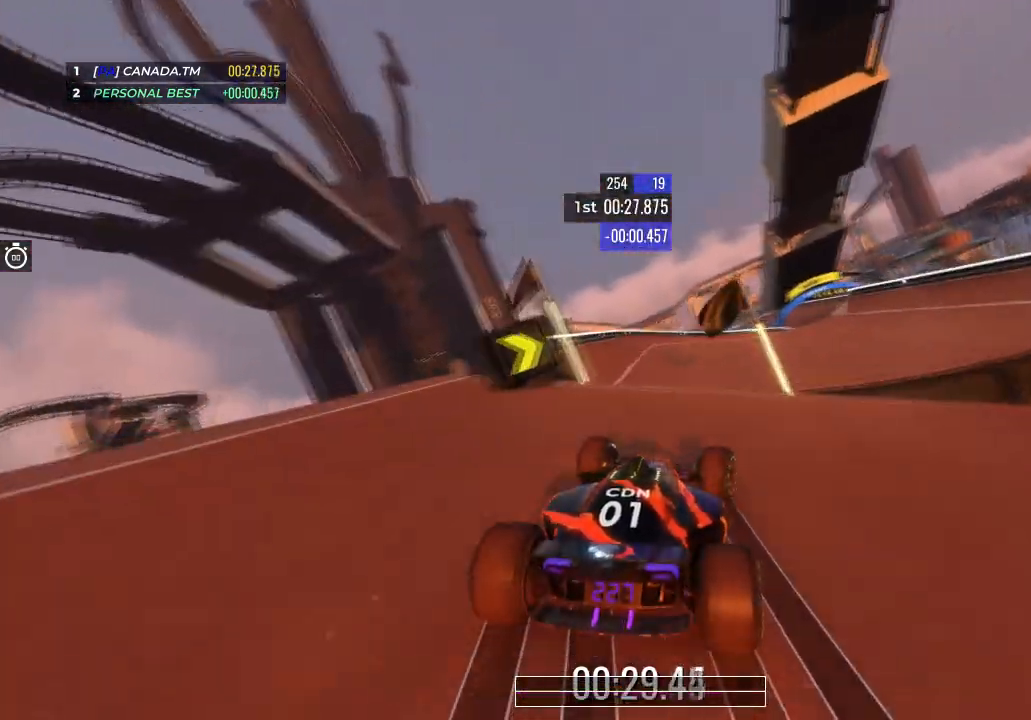
Gameplay with keyboard; each line is a JSON object with the keys held at the frame after it. "events" lists presses ("down") and releases ("up") of "down", "left", "right" and "up" between this image and that frame as [ms after this image, input, new state], when the widget could be followed in between. No other keys are recorded. Mouse input is not recorded.
{"keys": ["up"], "events": [[134, "right", "up"], [167, "right", "down"], [334, "right", "up"], [401, "right", "down"], [501, "right", "up"]]}
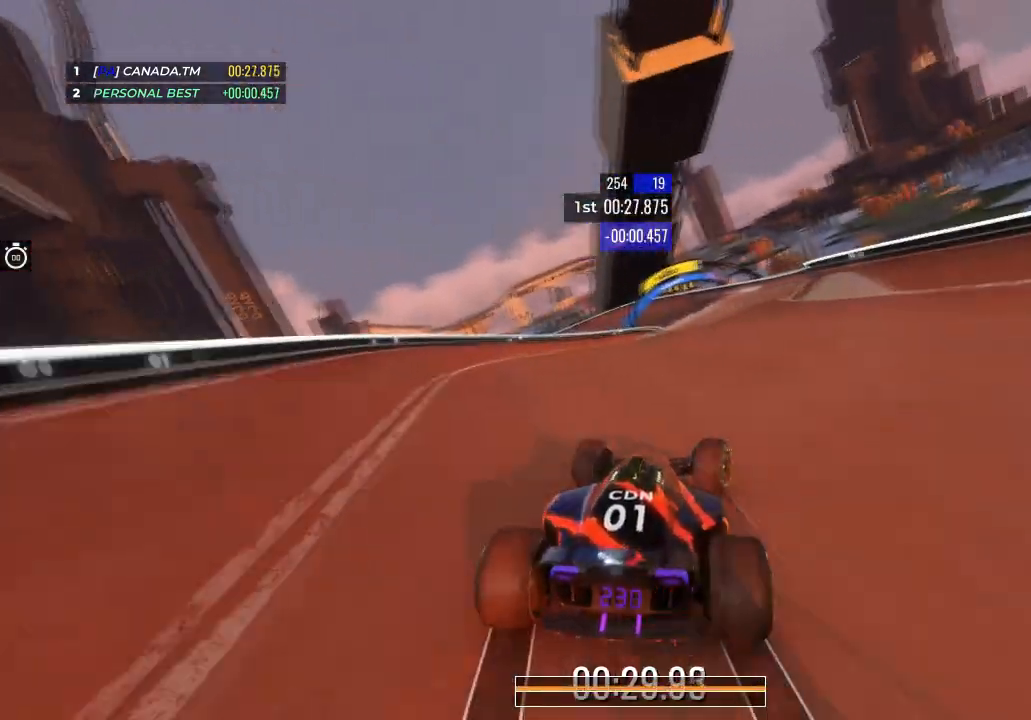
{"keys": ["left", "up"], "events": [[67, "right", "down"], [234, "right", "up"], [467, "left", "down"]]}
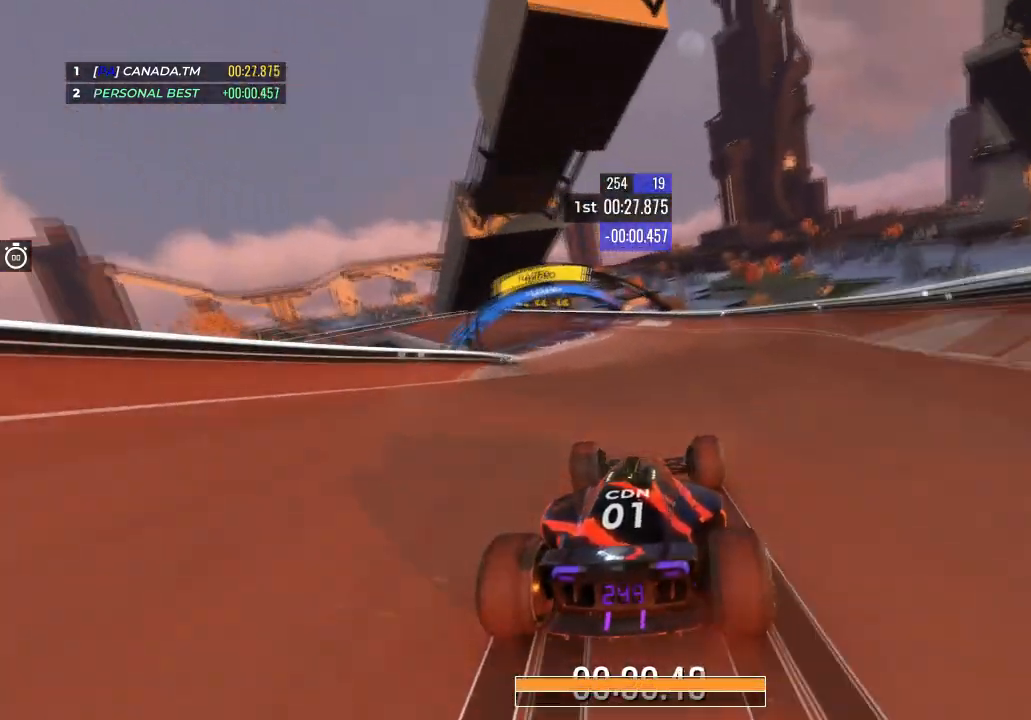
{"keys": ["left", "up"], "events": [[201, "left", "up"], [301, "left", "down"]]}
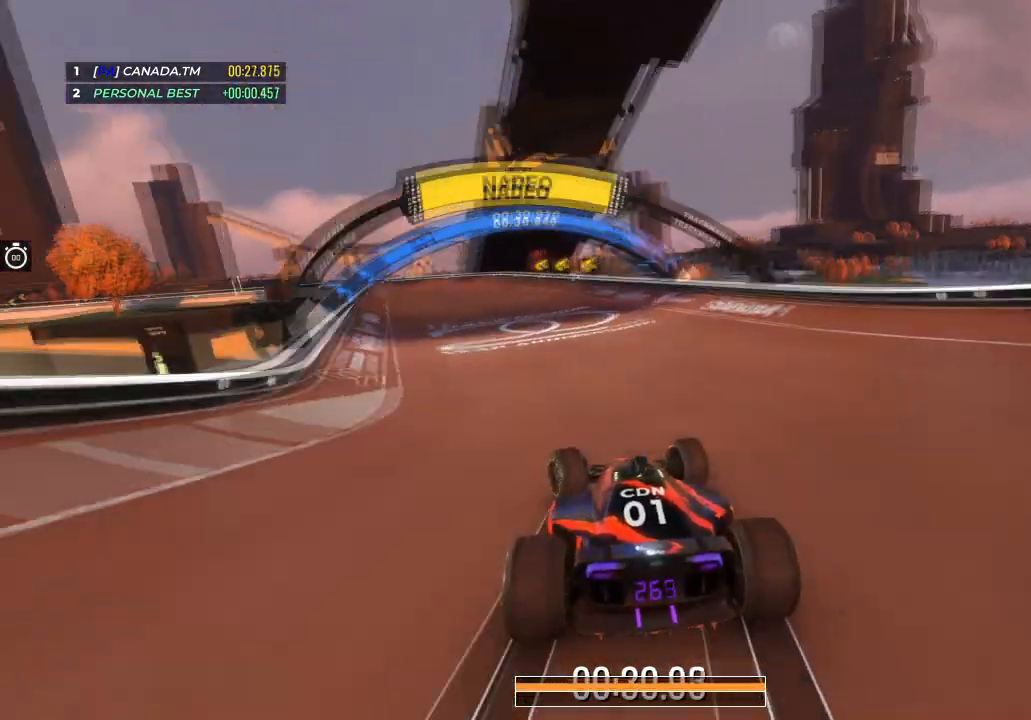
{"keys": ["left", "up"], "events": []}
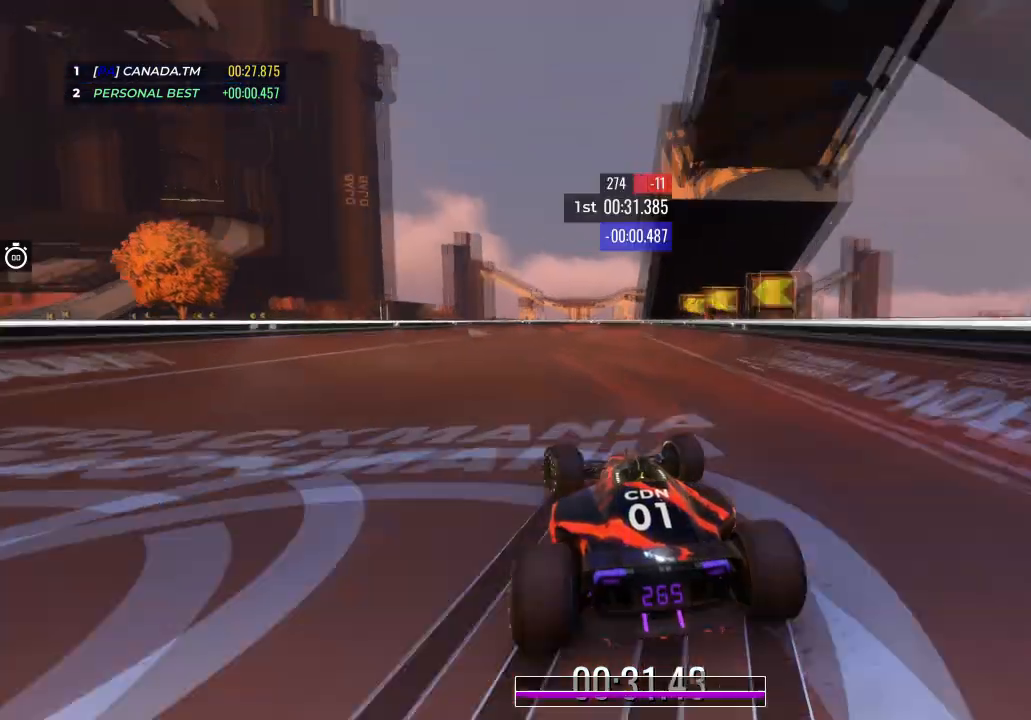
{"keys": ["left", "up"], "events": [[301, "left", "up"], [334, "left", "down"]]}
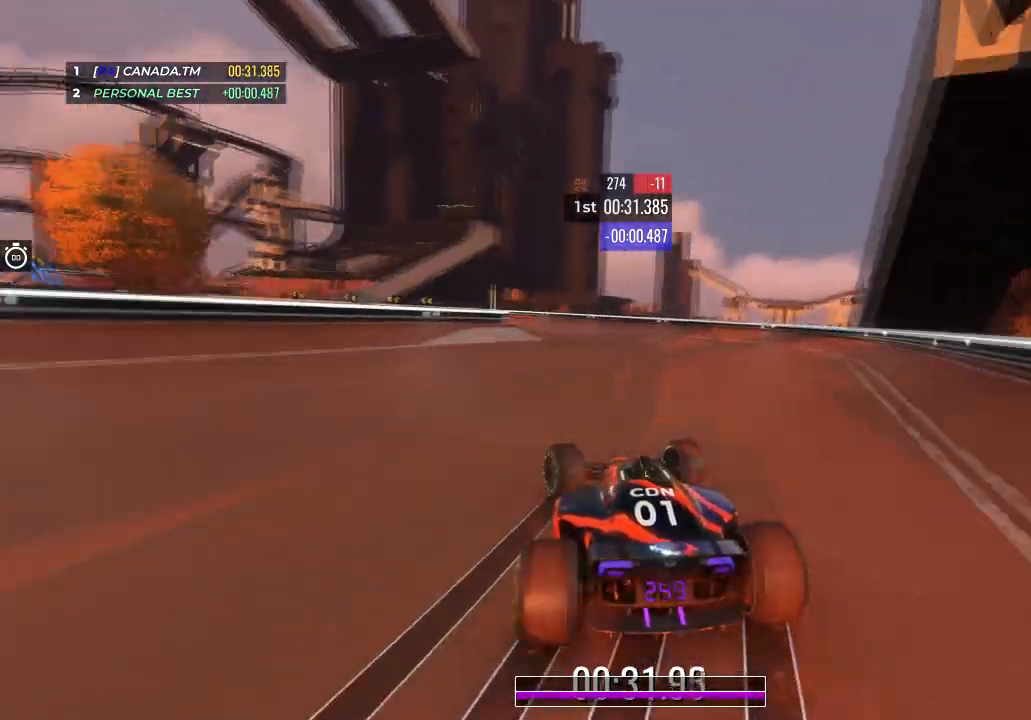
{"keys": ["up"], "events": [[67, "left", "up"], [133, "left", "down"], [434, "left", "up"]]}
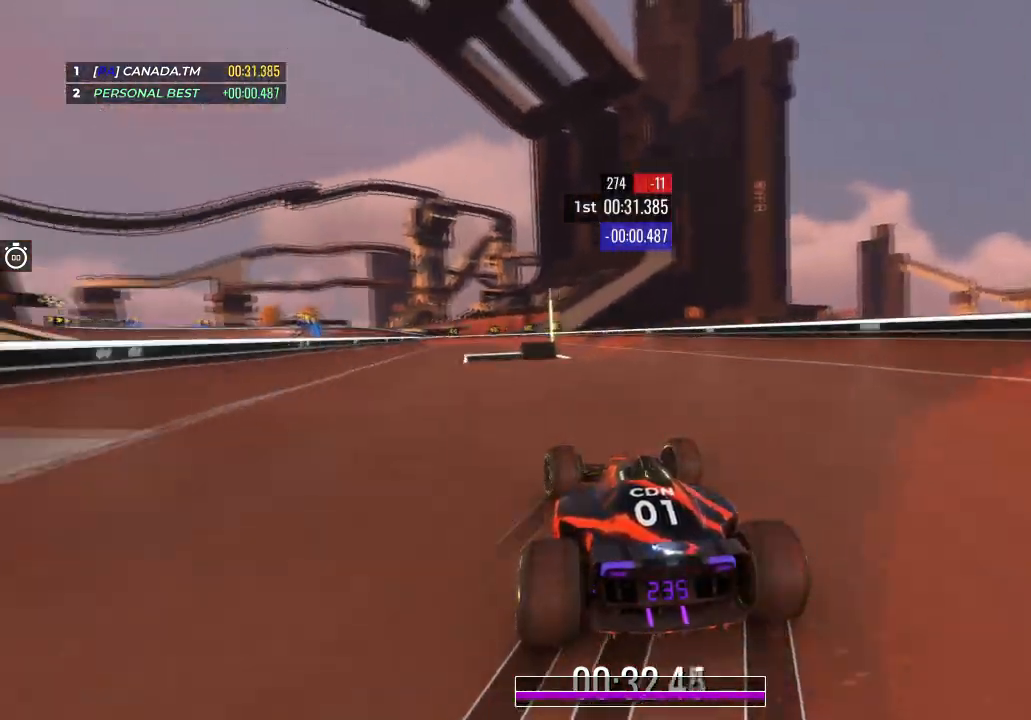
{"keys": ["up"], "events": [[34, "left", "down"], [167, "left", "up"], [368, "left", "down"], [501, "left", "up"]]}
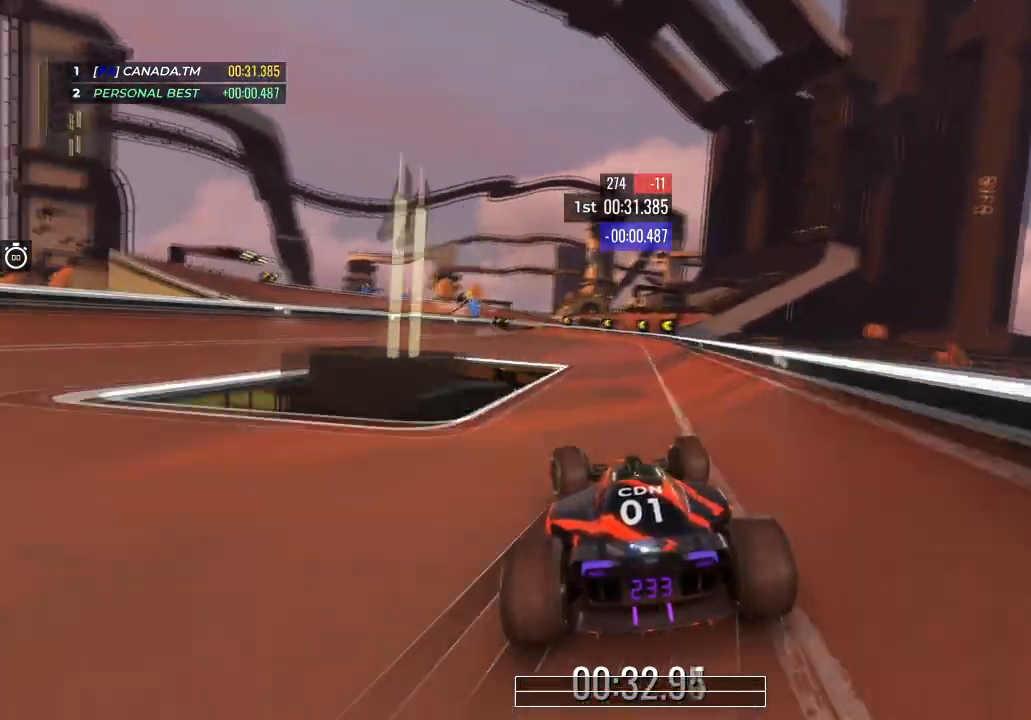
{"keys": ["left", "up"], "events": [[200, "left", "down"], [334, "left", "up"], [400, "left", "down"]]}
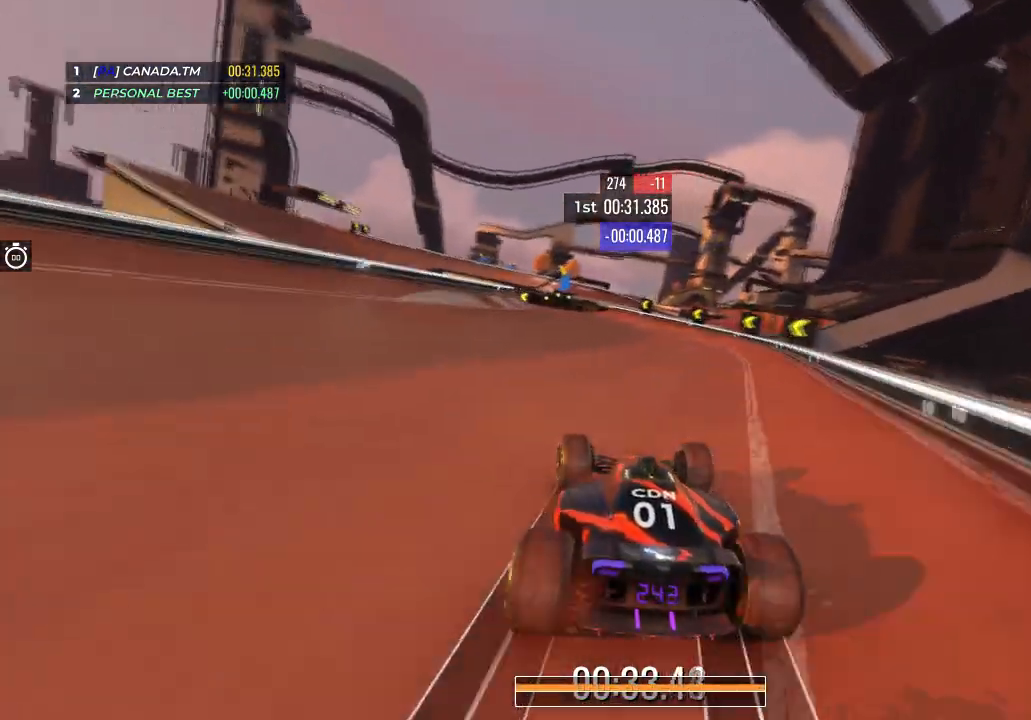
{"keys": ["left", "up"], "events": [[67, "left", "up"], [101, "left", "down"]]}
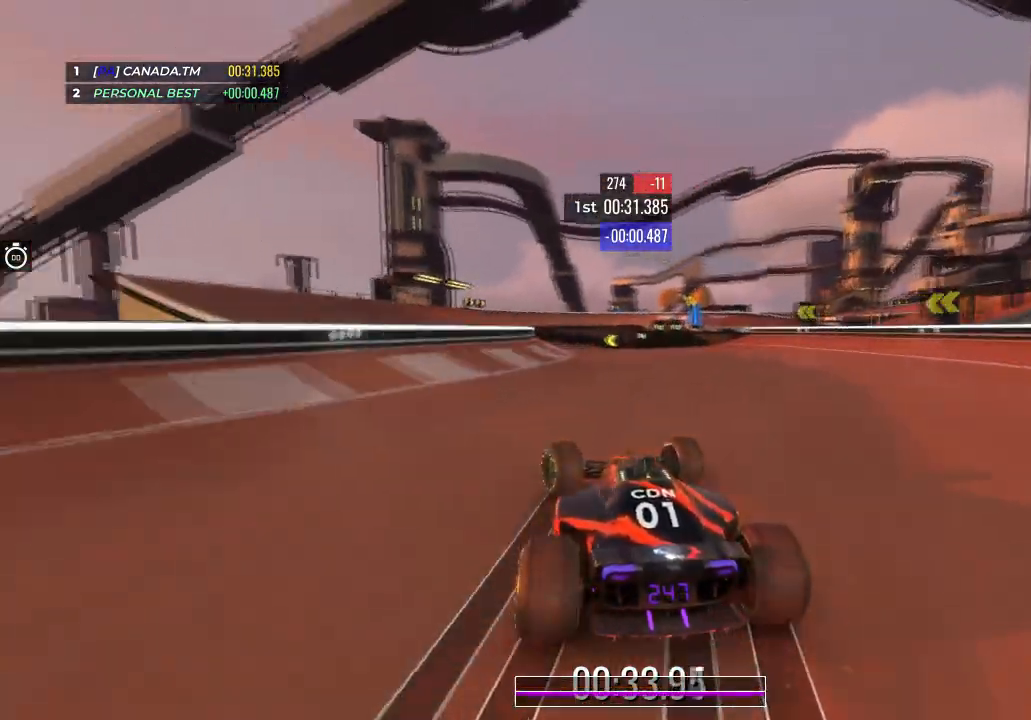
{"keys": ["up"], "events": [[234, "left", "up"], [400, "left", "down"], [500, "left", "up"]]}
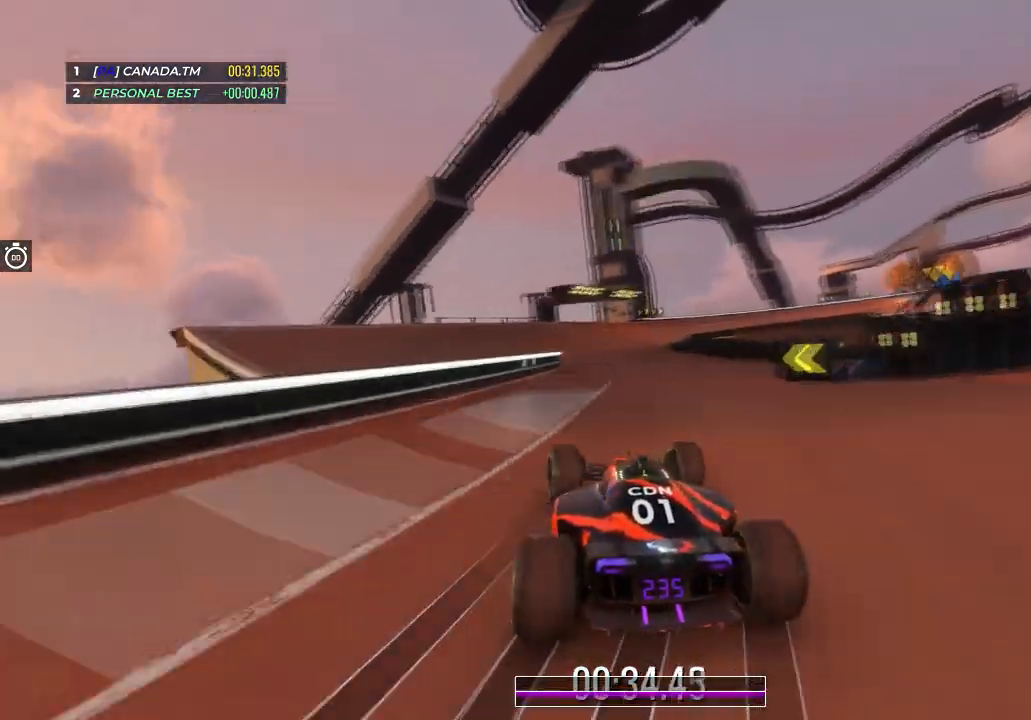
{"keys": ["up"], "events": [[201, "left", "down"], [267, "left", "up"]]}
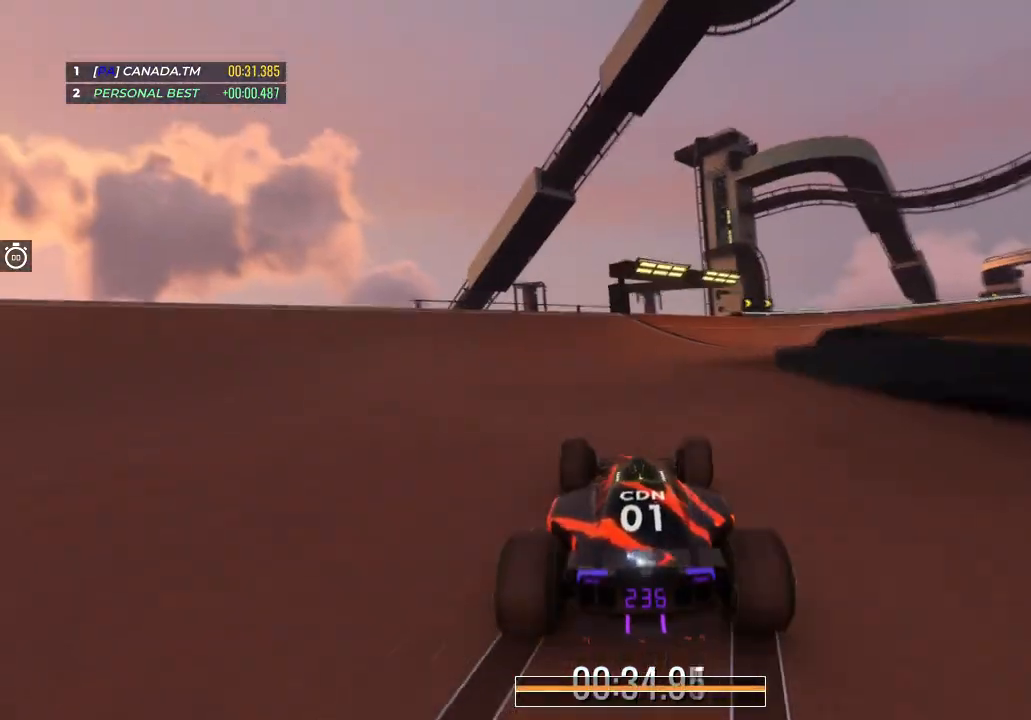
{"keys": ["right", "up"], "events": [[200, "right", "down"]]}
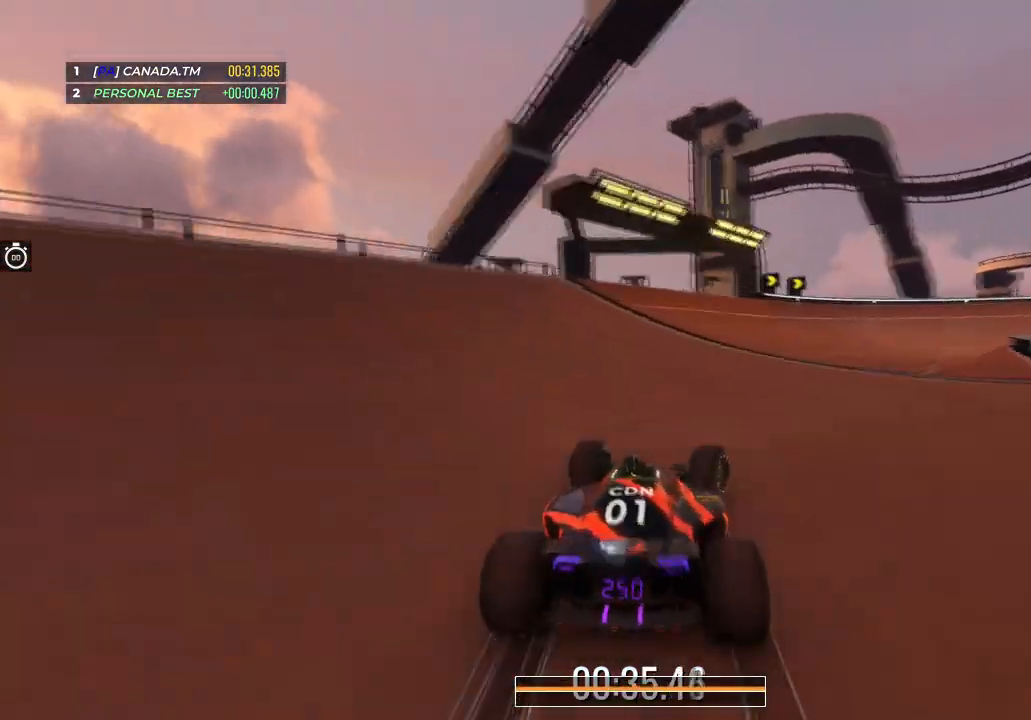
{"keys": ["right", "up"], "events": []}
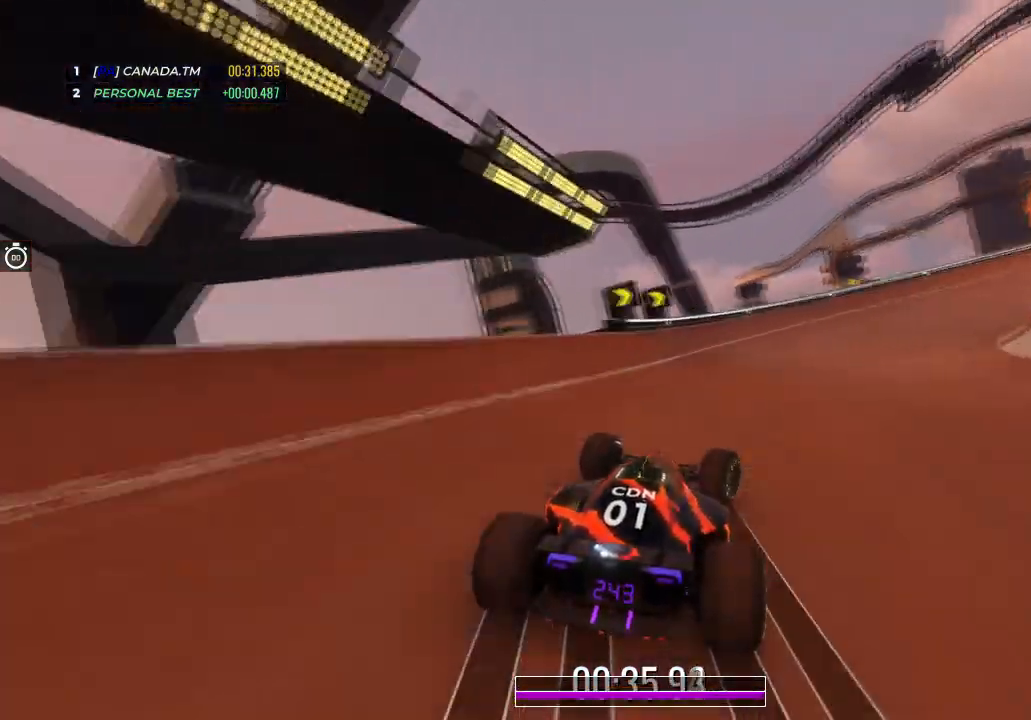
{"keys": ["right", "up"], "events": []}
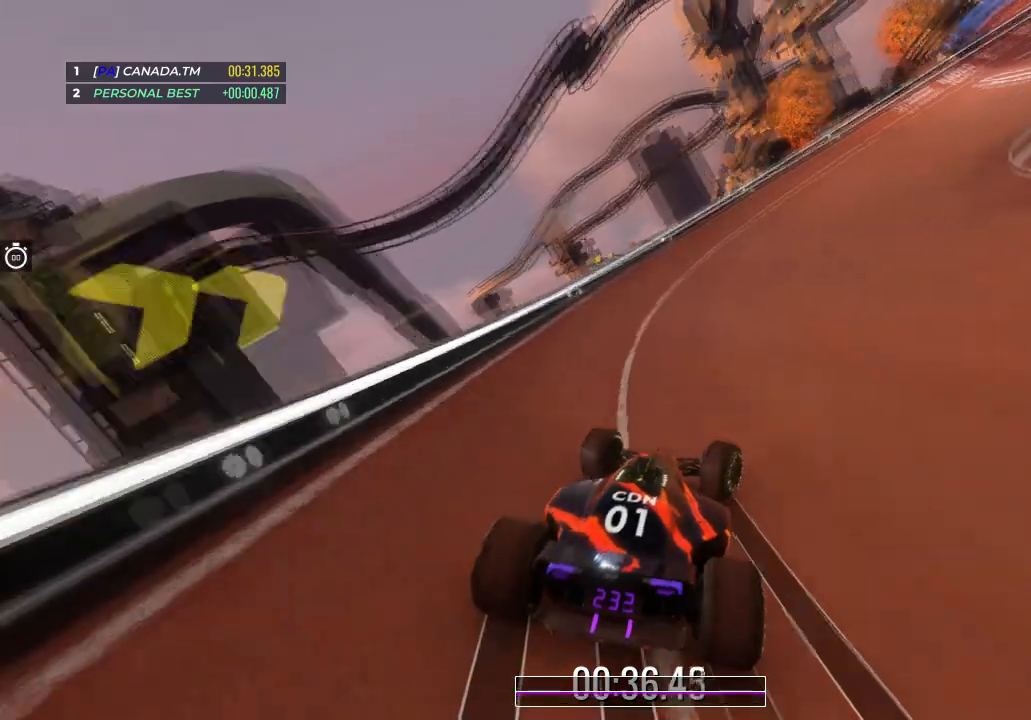
{"keys": ["right", "up"], "events": []}
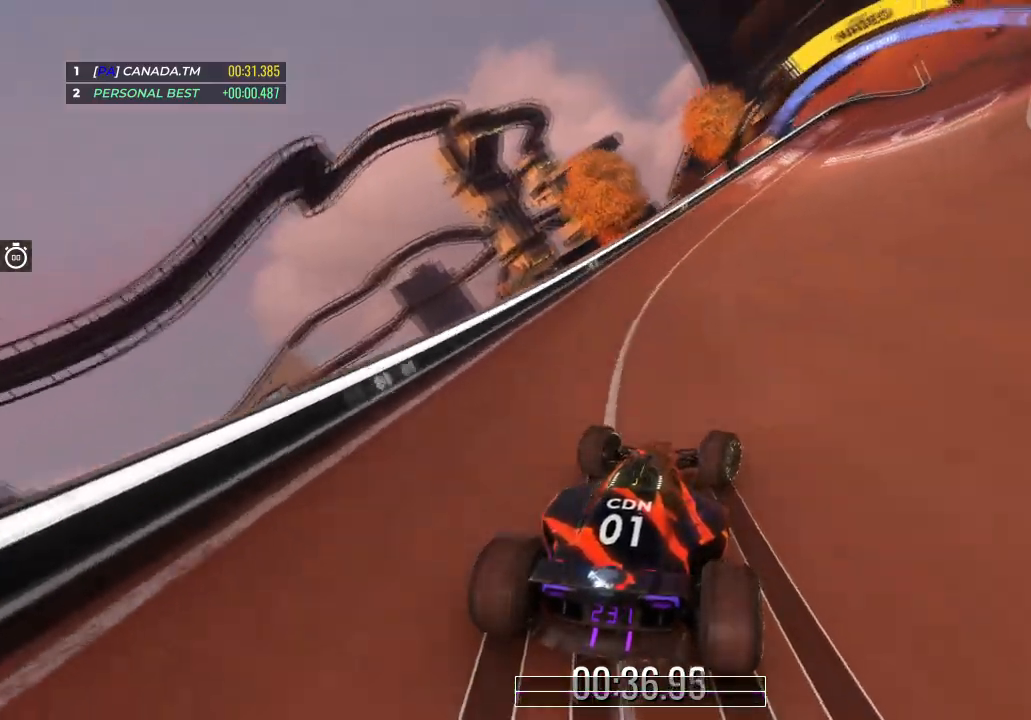
{"keys": ["right", "up"], "events": []}
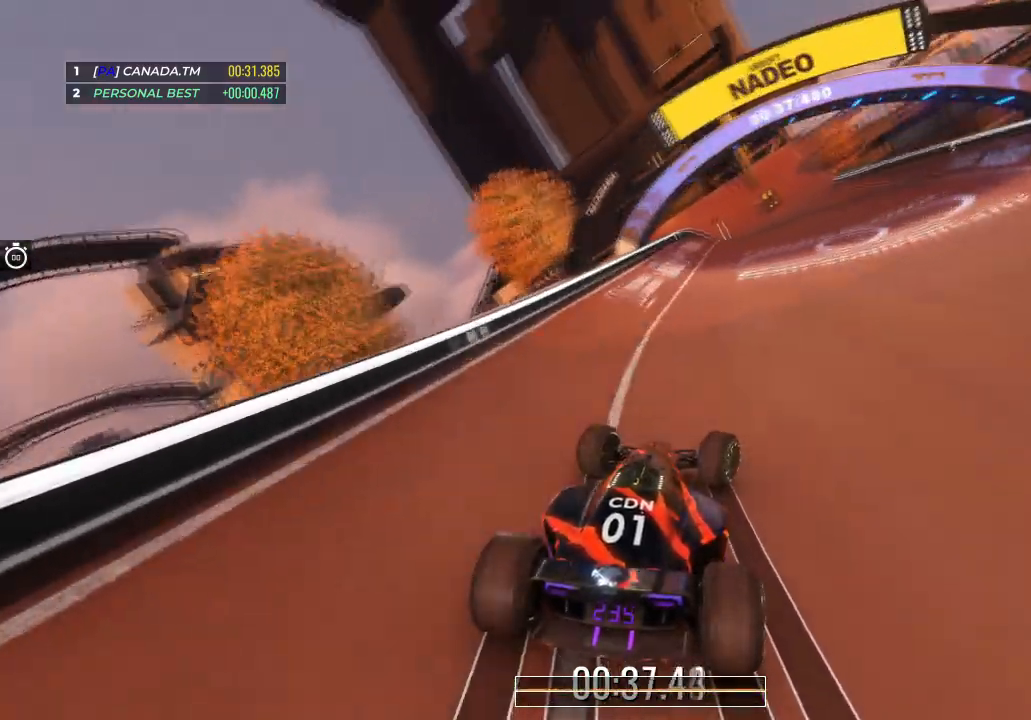
{"keys": ["left", "up"], "events": [[234, "right", "up"], [367, "left", "down"]]}
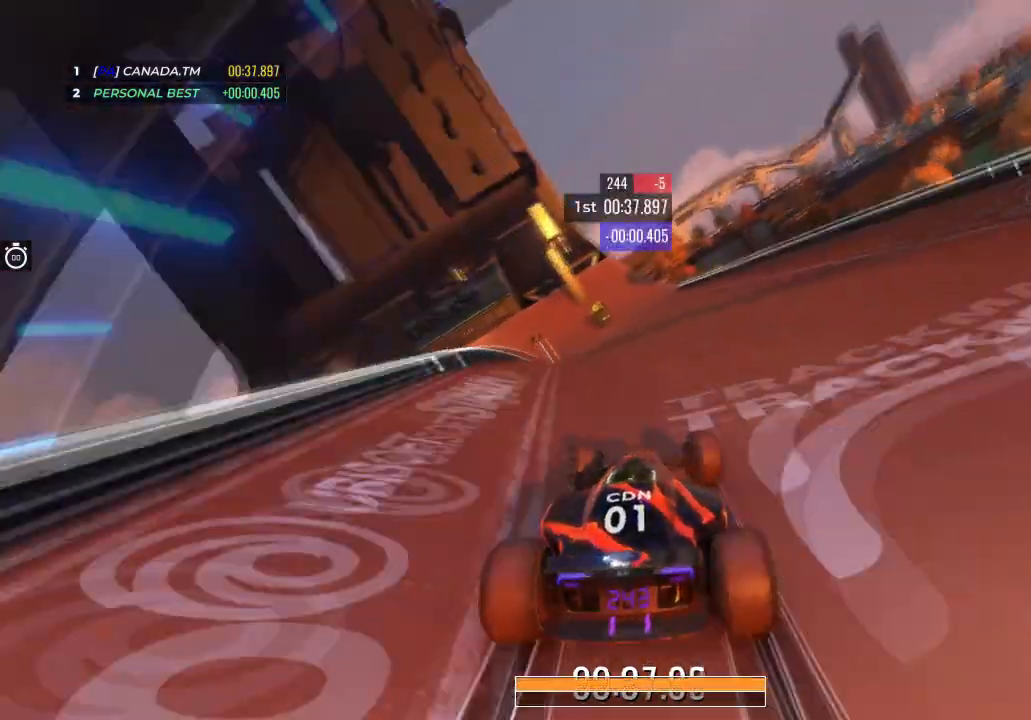
{"keys": ["up"], "events": [[267, "left", "up"]]}
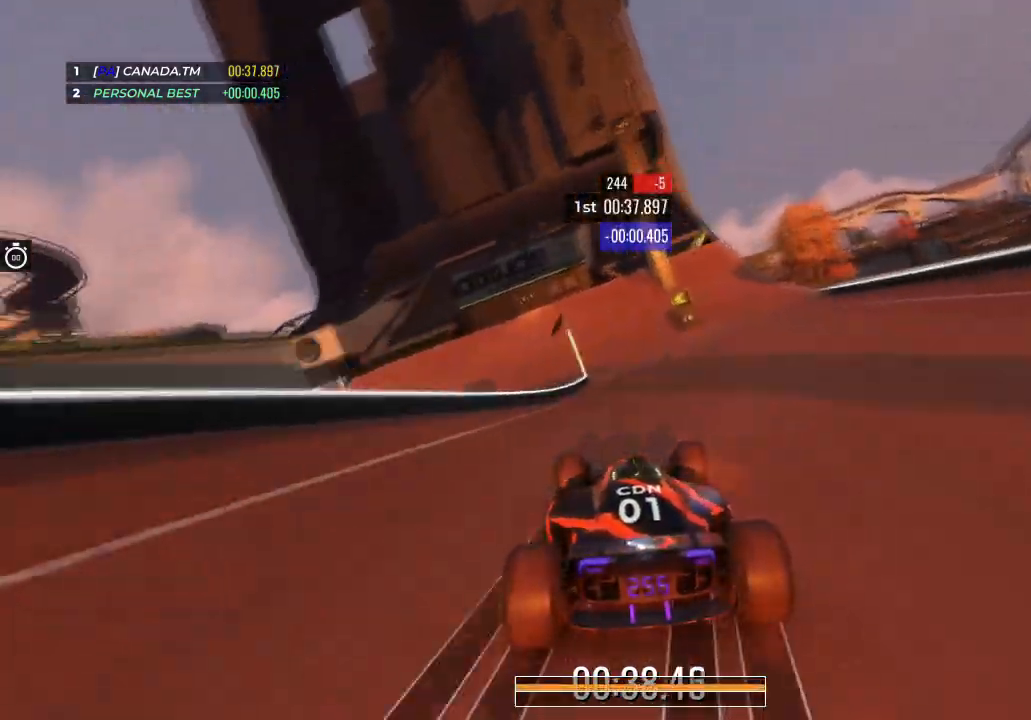
{"keys": ["left", "up"], "events": [[34, "left", "down"]]}
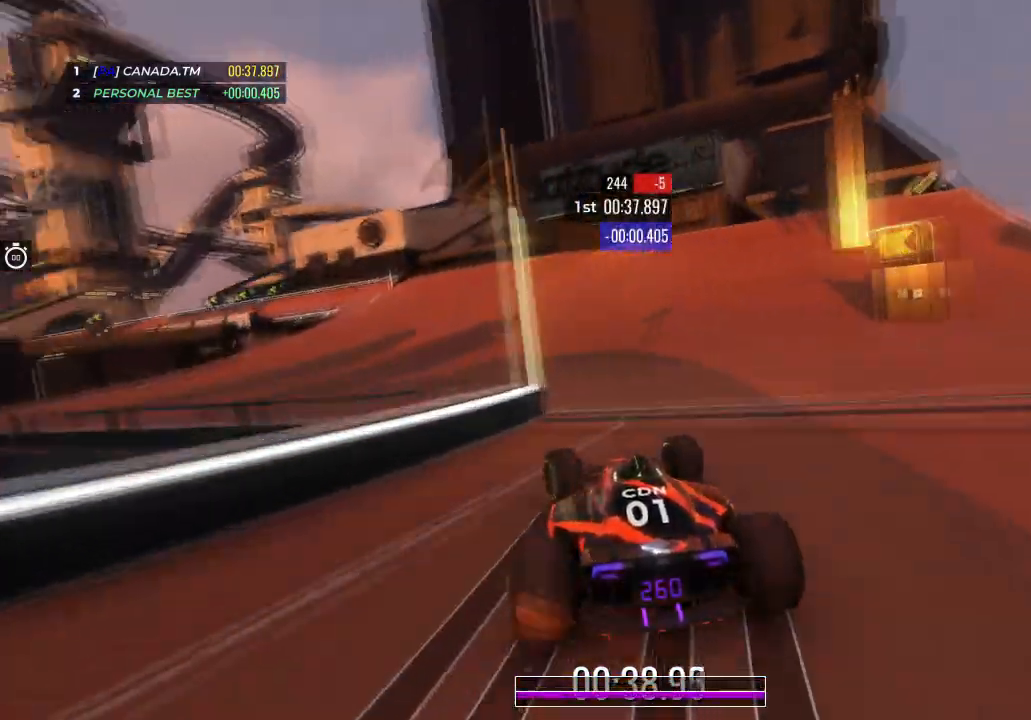
{"keys": ["left", "up"], "events": [[400, "left", "up"], [467, "left", "down"]]}
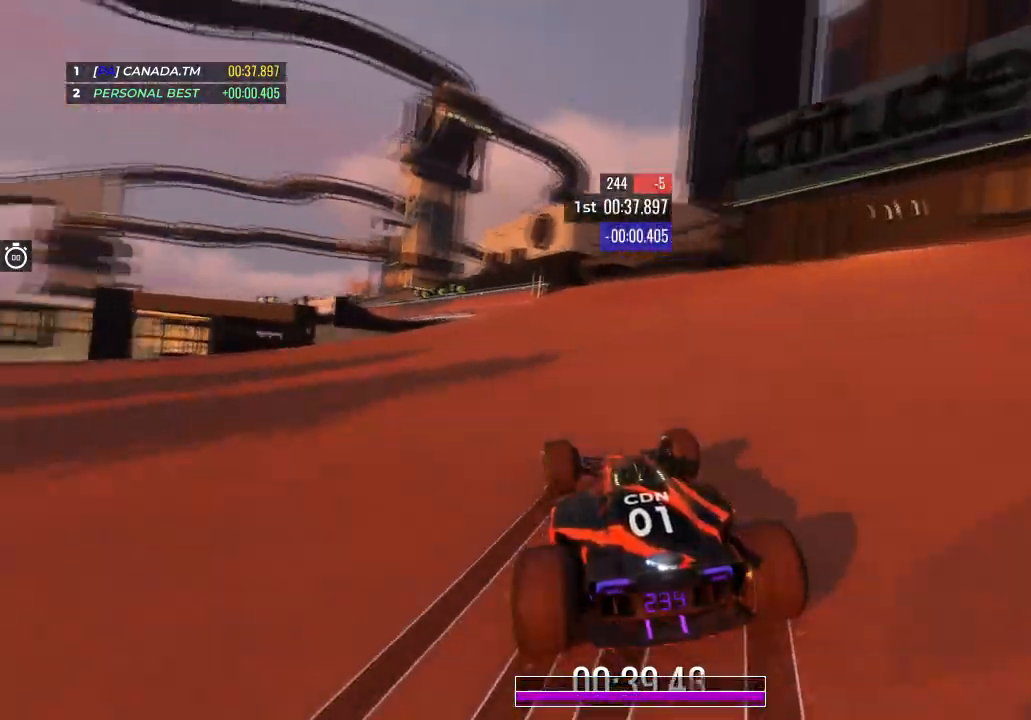
{"keys": ["up"], "events": [[267, "left", "up"]]}
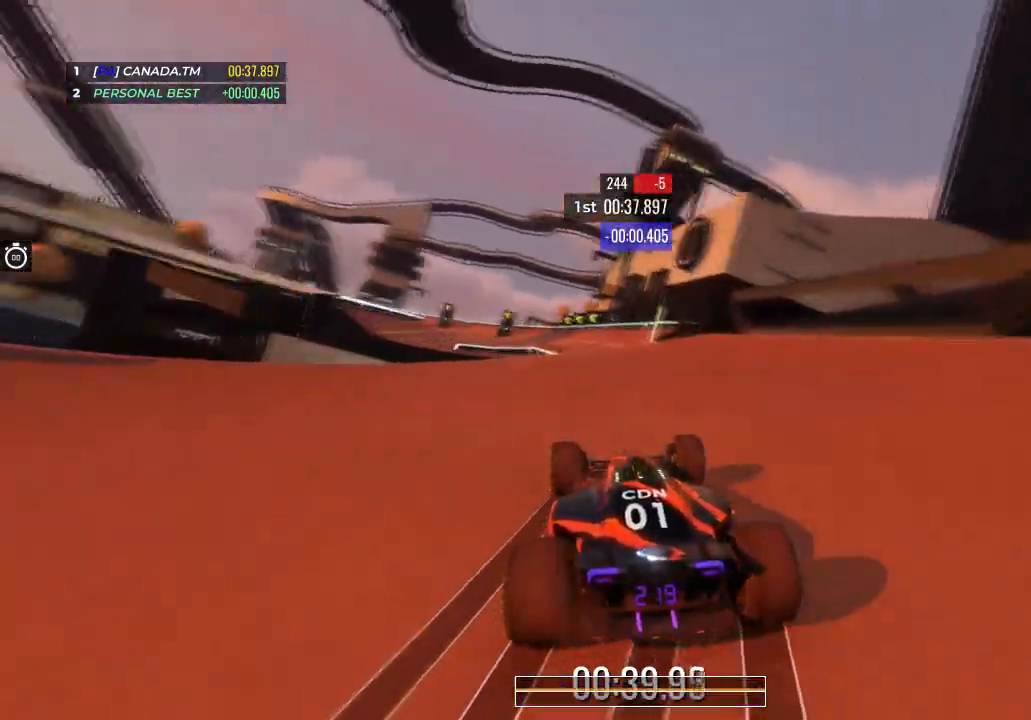
{"keys": ["left", "up"], "events": [[300, "left", "down"]]}
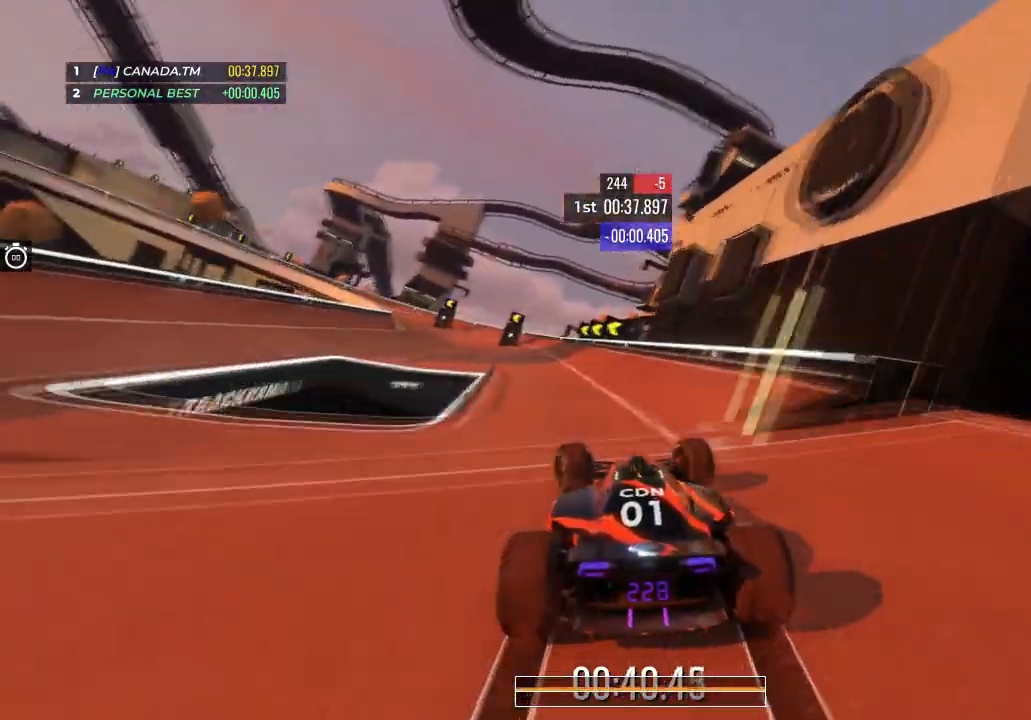
{"keys": ["left", "up"], "events": [[34, "left", "up"], [301, "left", "down"]]}
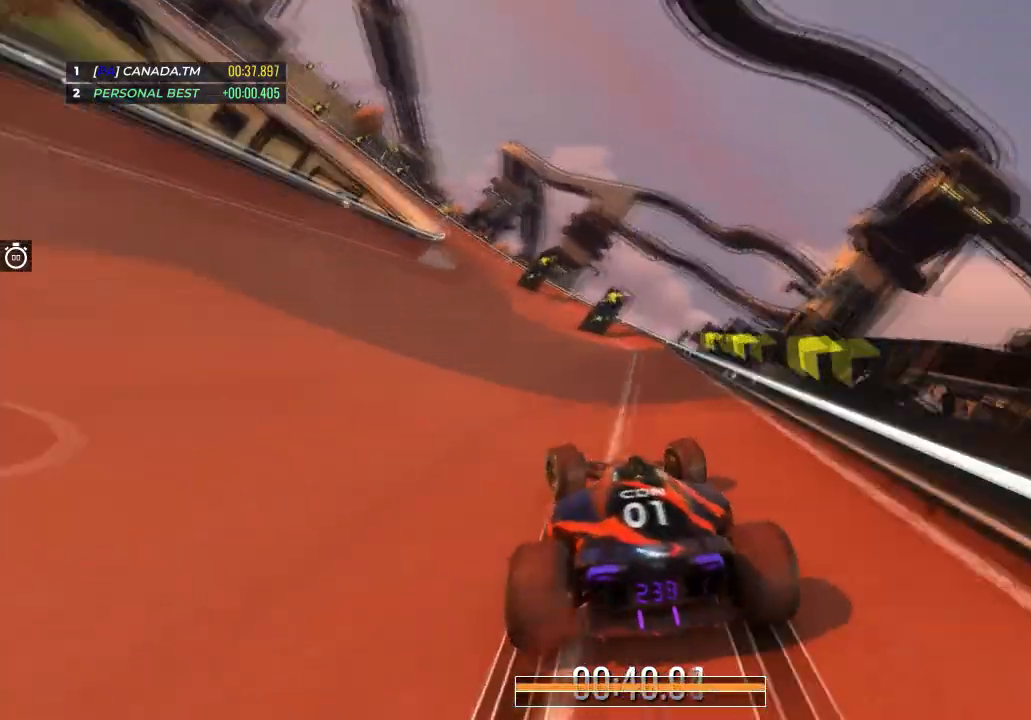
{"keys": ["left", "up"], "events": []}
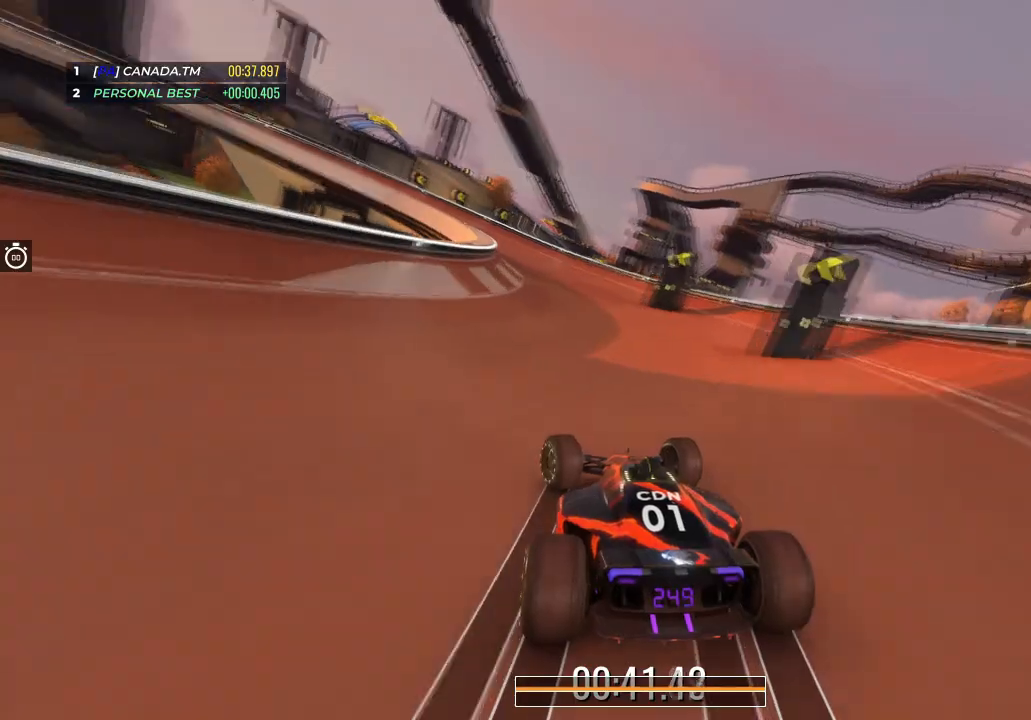
{"keys": ["left", "up"], "events": []}
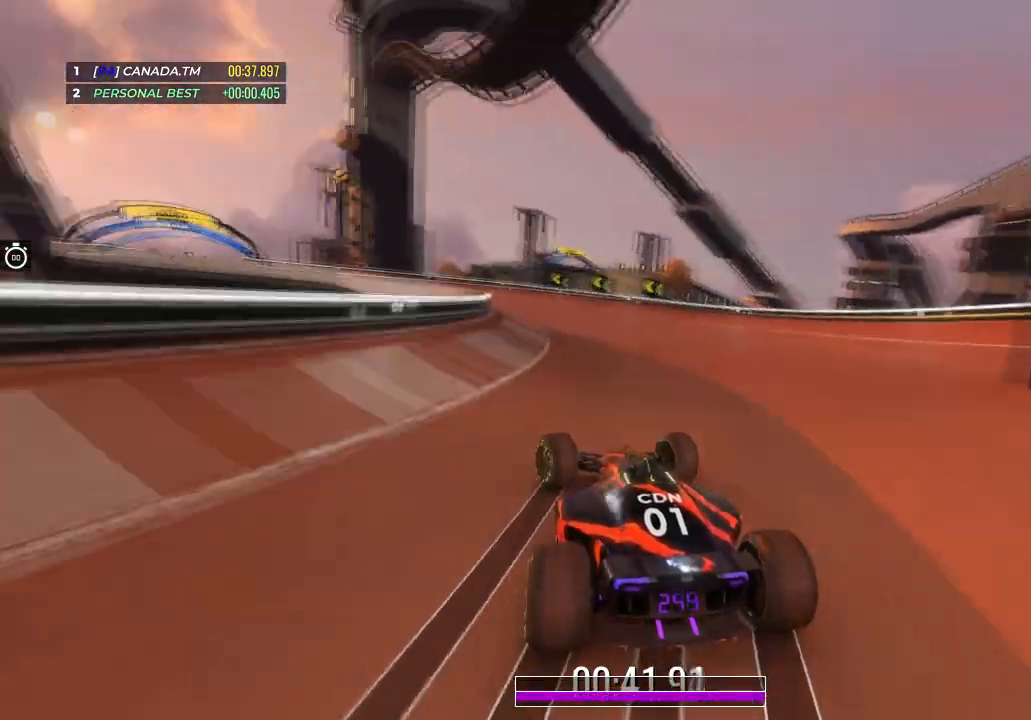
{"keys": ["left", "up"], "events": [[433, "left", "up"], [500, "left", "down"]]}
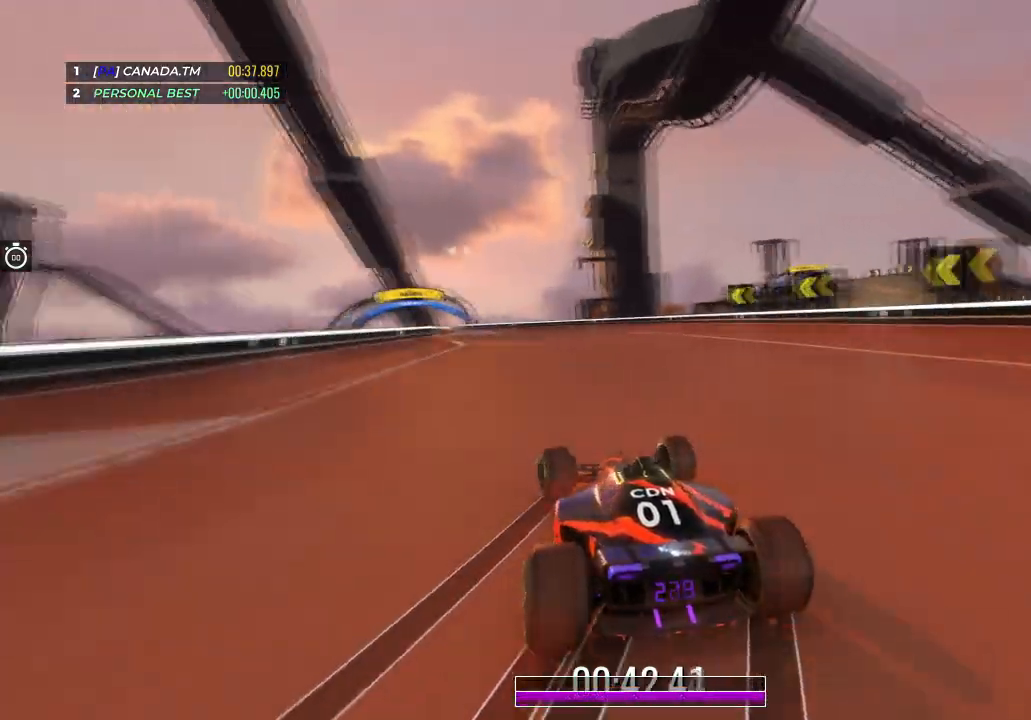
{"keys": ["up"], "events": [[167, "left", "up"], [300, "left", "down"], [501, "left", "up"]]}
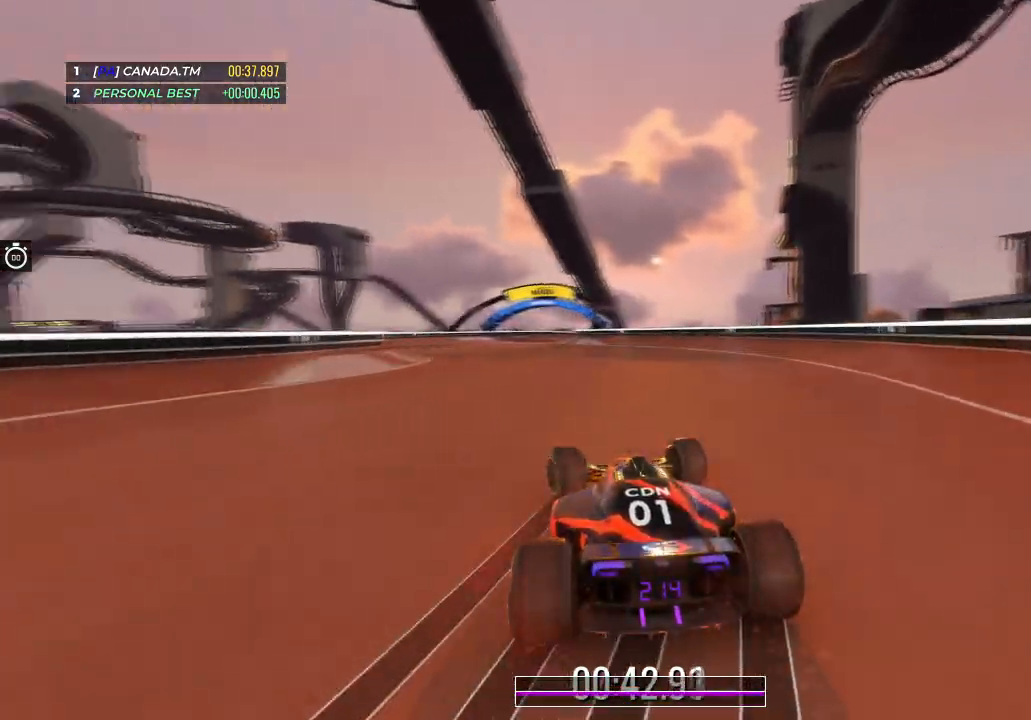
{"keys": ["up"], "events": [[66, "left", "down"], [267, "left", "up"], [367, "left", "down"], [467, "left", "up"]]}
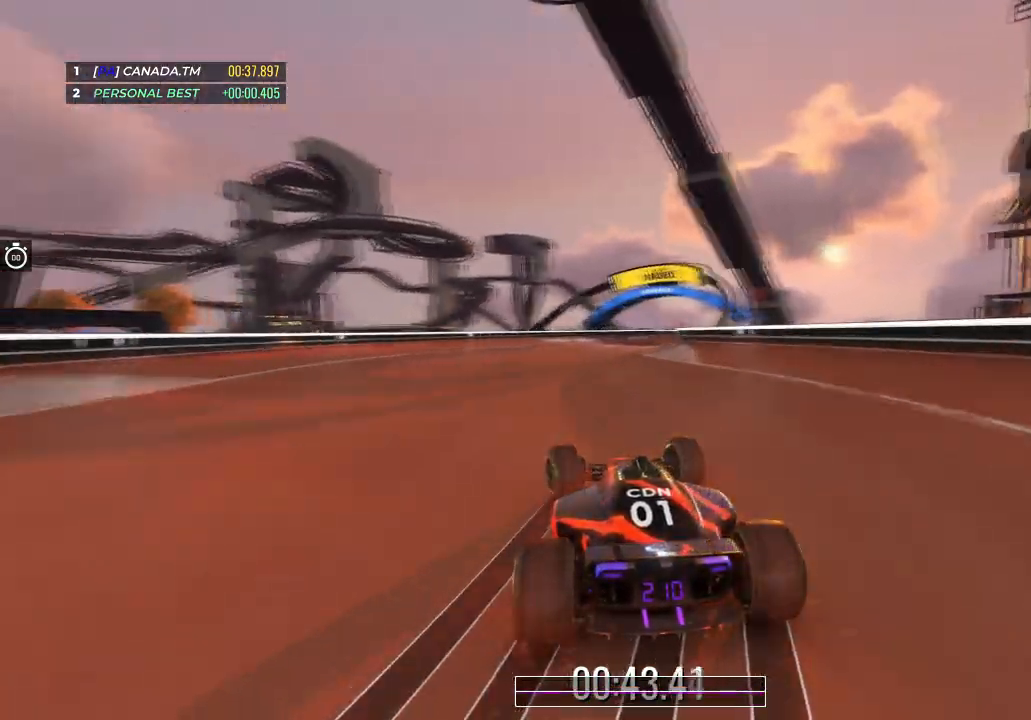
{"keys": ["up"], "events": [[67, "right", "down"], [267, "right", "up"], [334, "right", "down"], [467, "right", "up"]]}
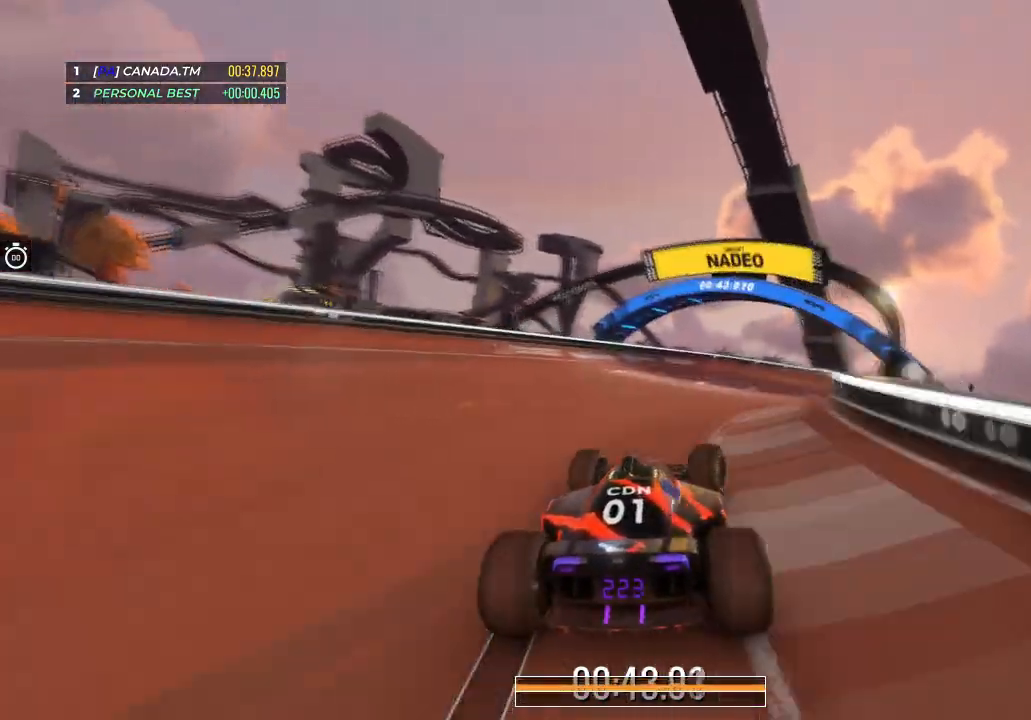
{"keys": ["up"], "events": [[66, "right", "down"], [267, "right", "up"], [333, "right", "down"], [467, "right", "up"]]}